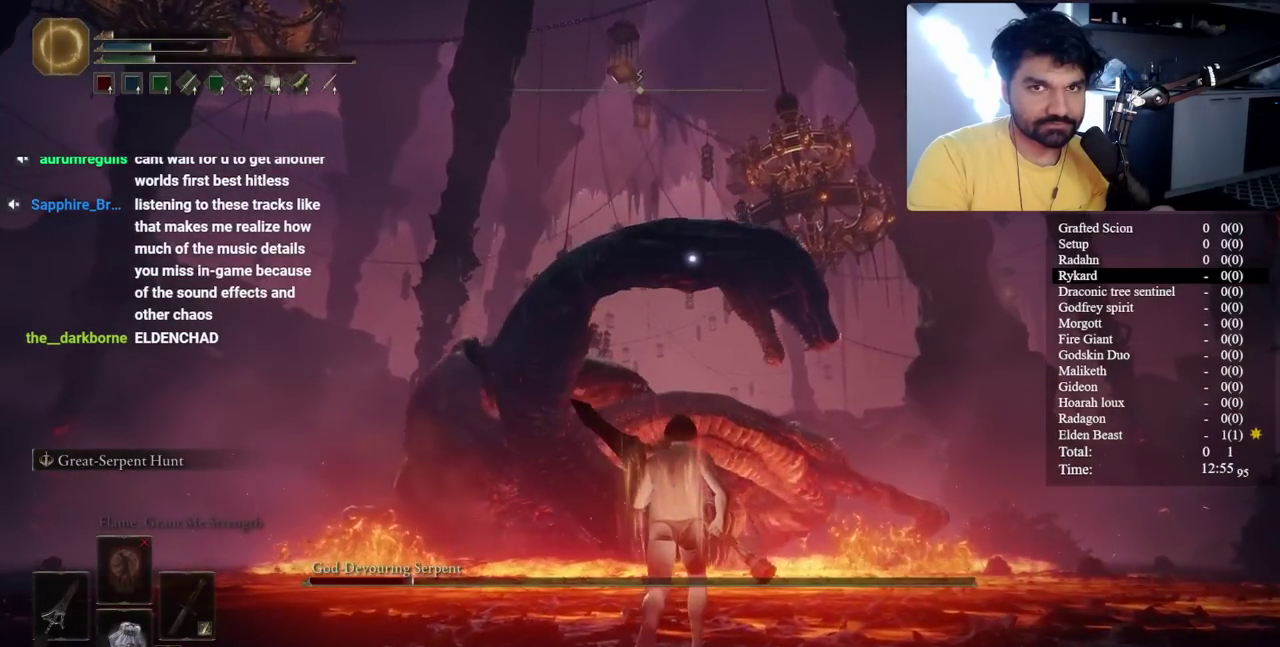
Gameplay with a controller (Xbox layout); each line is a JSON object with the inputs held at the frame after it. "events" lists button and stick changes between this image and that frame as [ms after this image, input, new state], when the widget could be followed in between. Not read: L2 R2 START left_stick.
{"buttons": ["A"], "right_stick": "center", "events": [[500, "A", "down"]]}
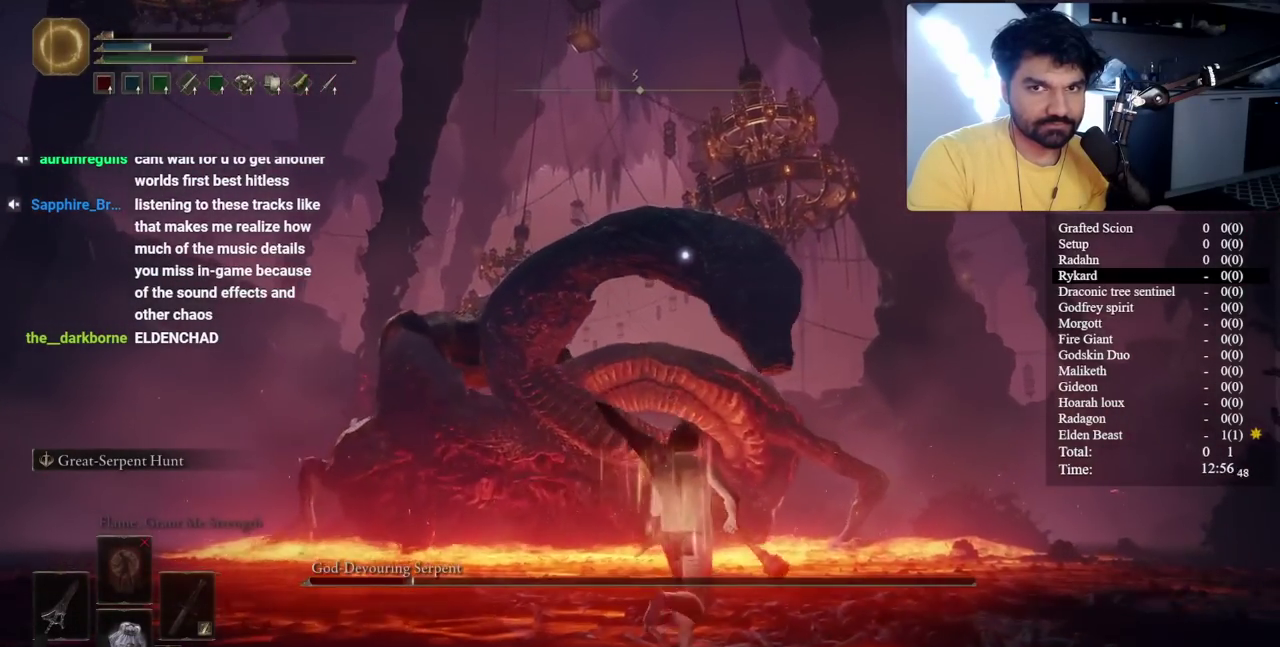
{"buttons": [], "right_stick": "center", "events": [[133, "A", "up"]]}
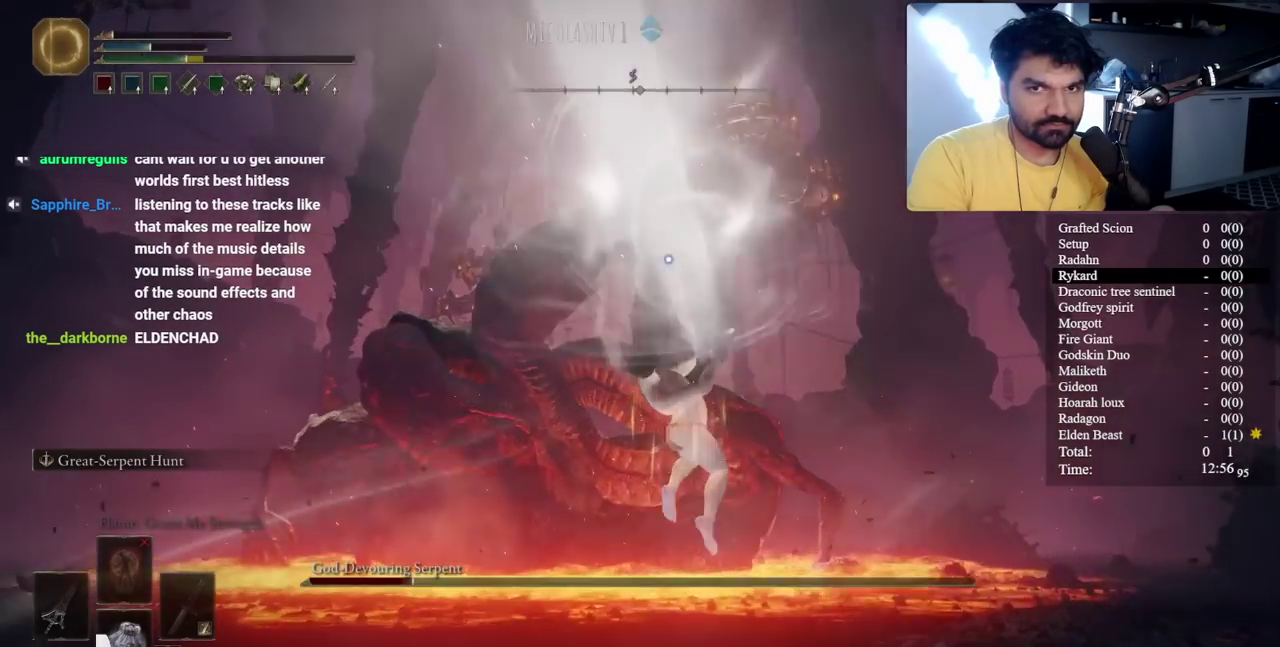
{"buttons": [], "right_stick": "center", "events": []}
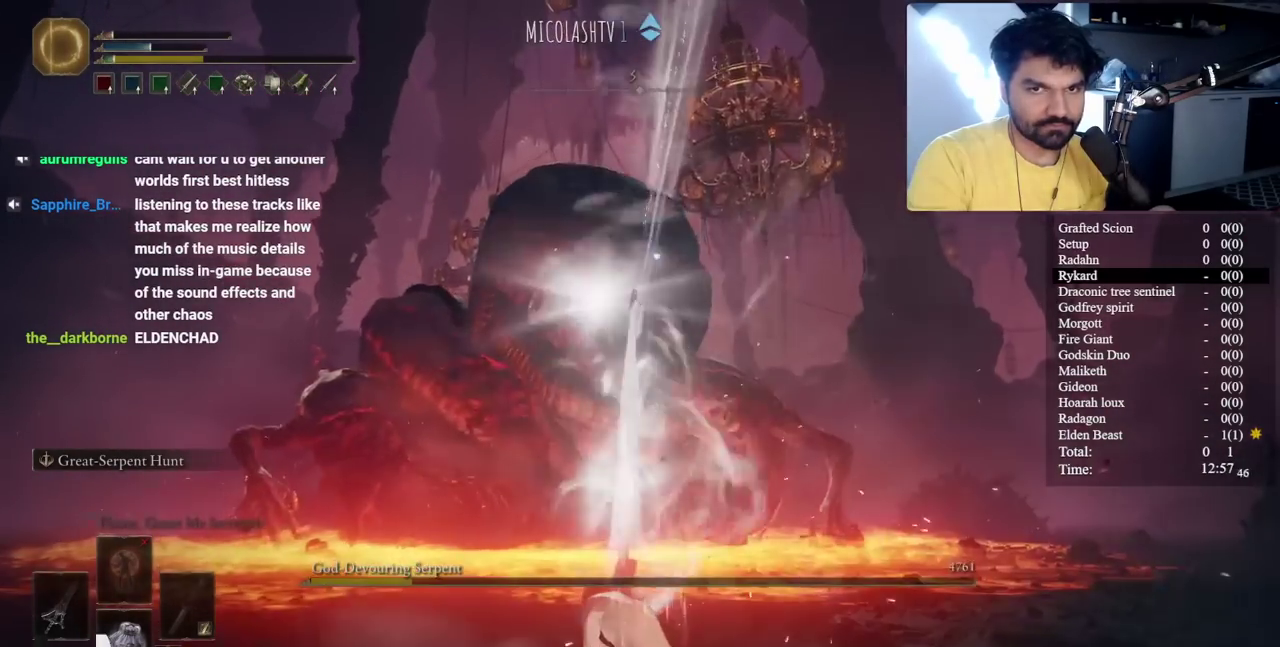
{"buttons": [], "right_stick": "center", "events": []}
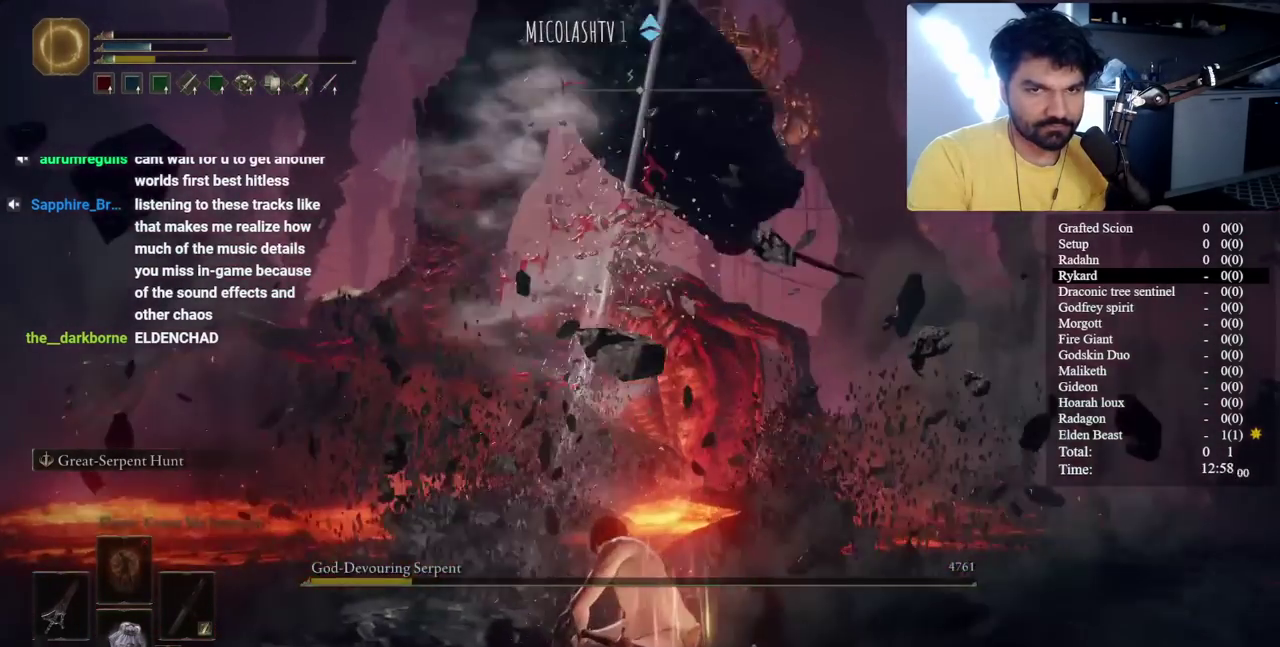
{"buttons": [], "right_stick": "center", "events": []}
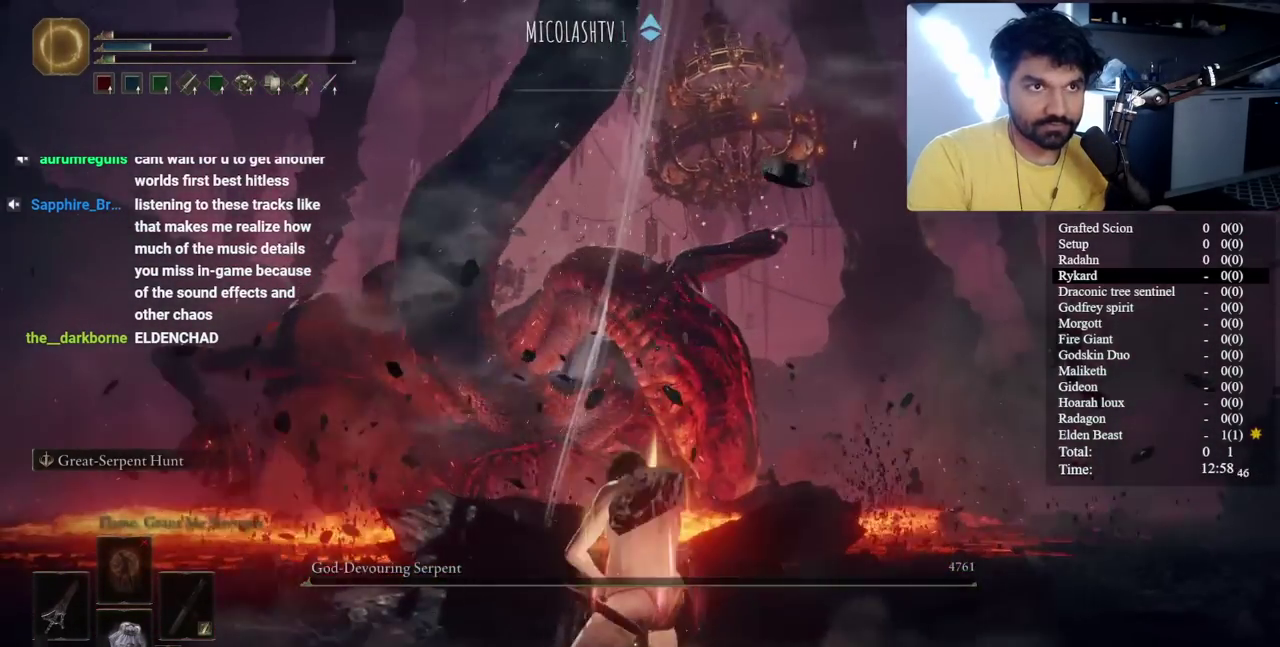
{"buttons": [], "right_stick": "center", "events": [[183, "DPAD_RIGHT", "down"], [300, "DPAD_RIGHT", "up"]]}
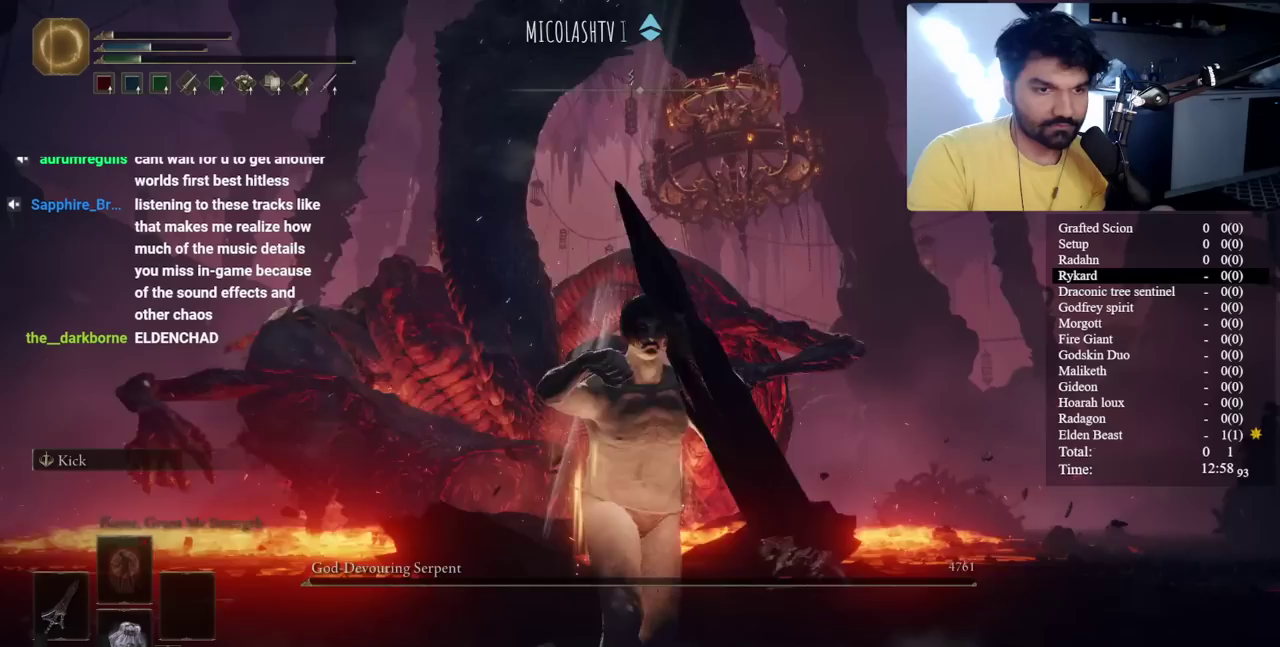
{"buttons": [], "right_stick": "center", "events": [[50, "right_stick", "down-right"], [217, "right_stick", "center"], [333, "DPAD_RIGHT", "down"], [433, "DPAD_RIGHT", "up"]]}
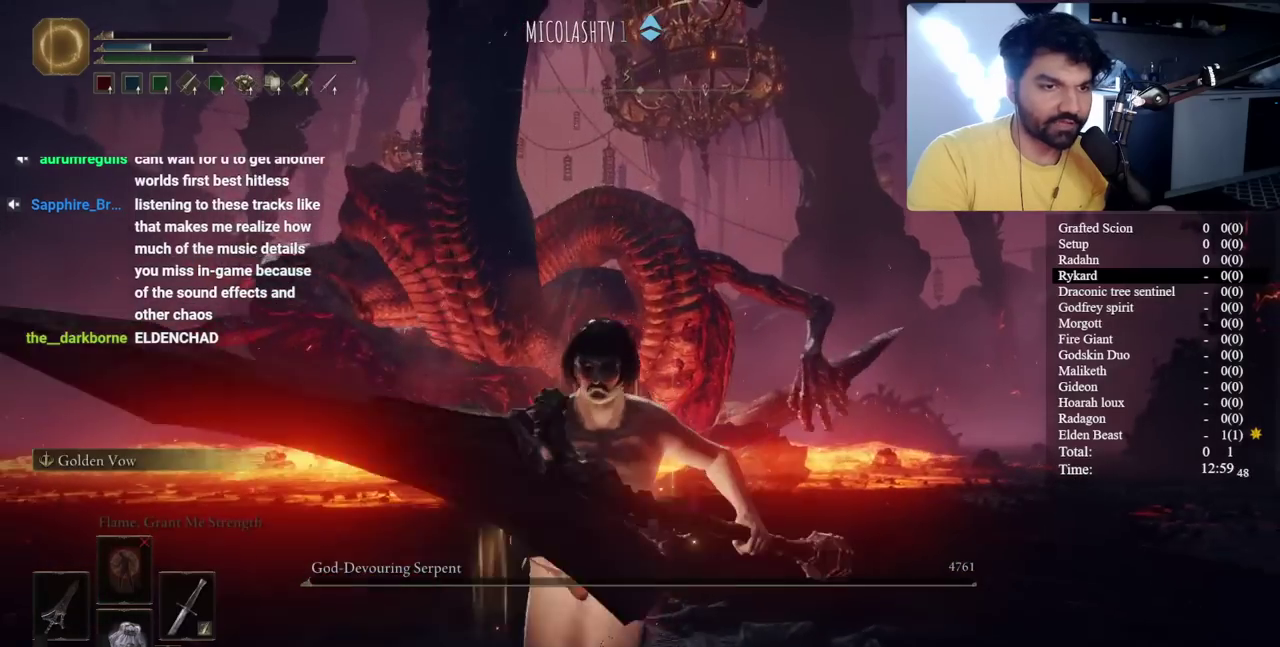
{"buttons": [], "right_stick": "center", "events": []}
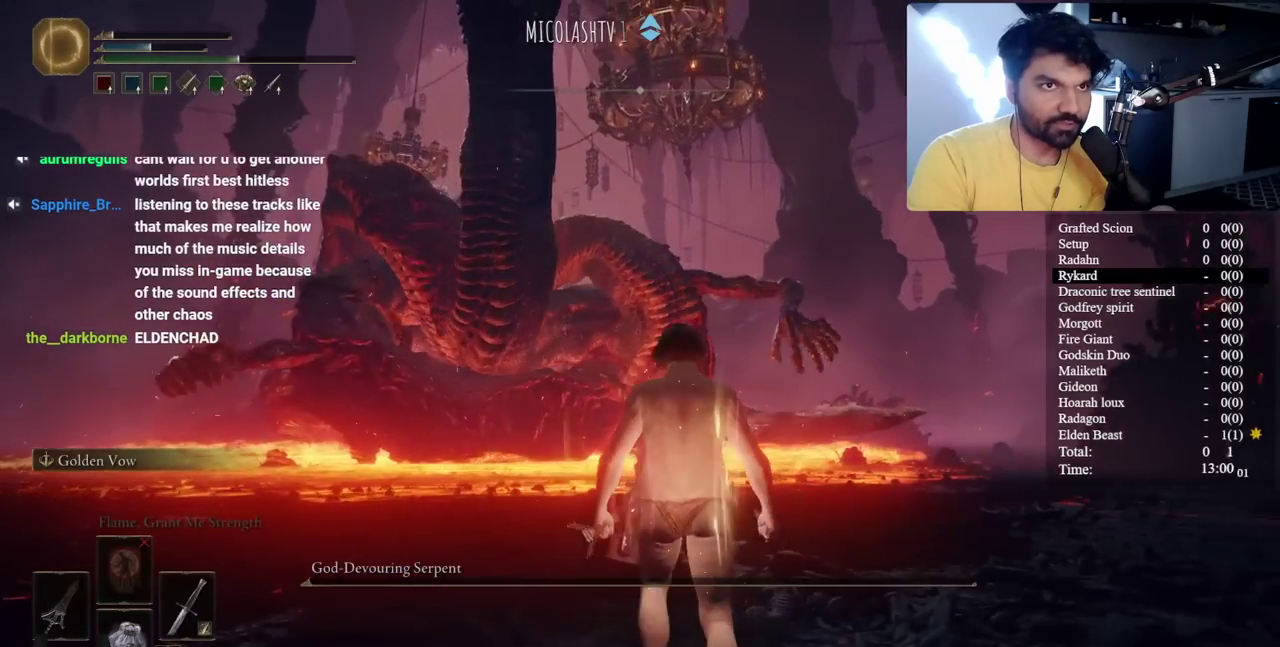
{"buttons": [], "right_stick": "center", "events": []}
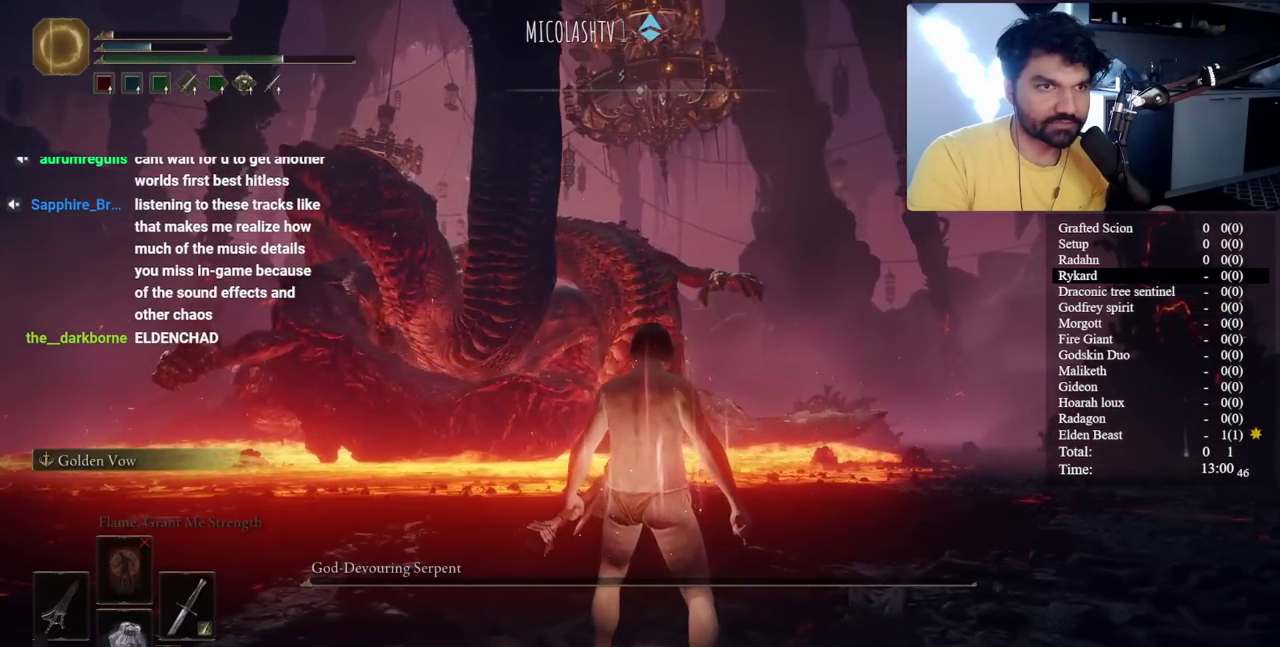
{"buttons": [], "right_stick": "center", "events": []}
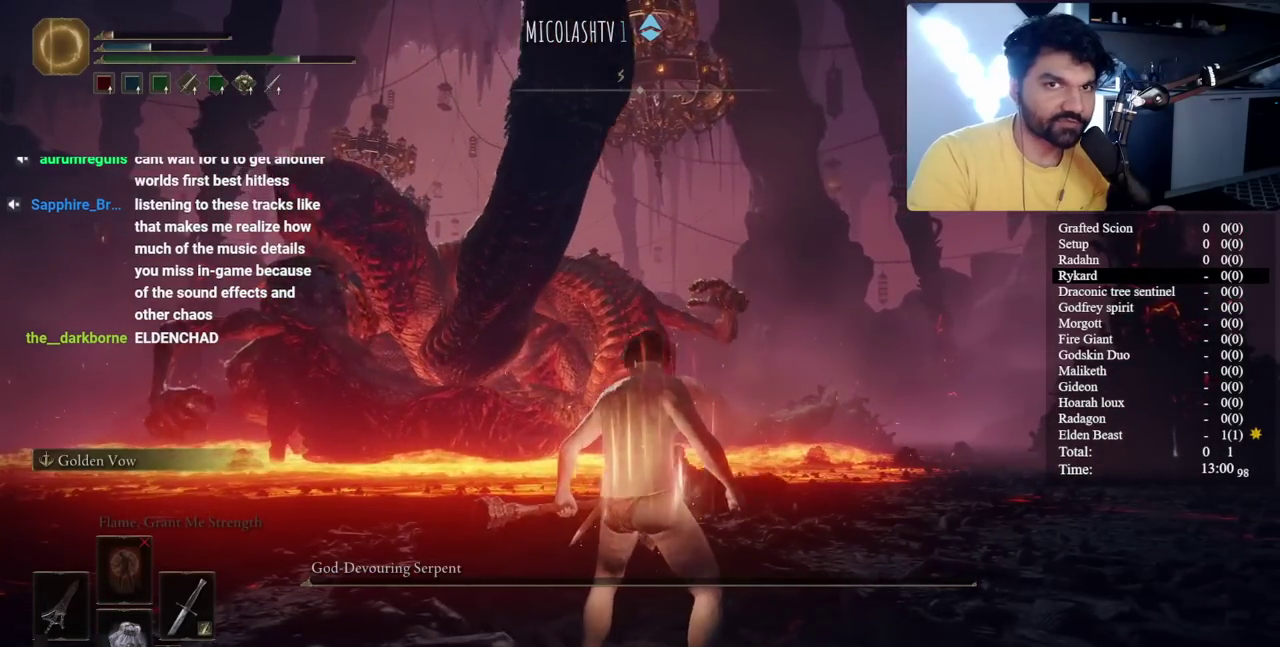
{"buttons": [], "right_stick": "center", "events": [[17, "right_stick", "down-left"], [150, "right_stick", "center"]]}
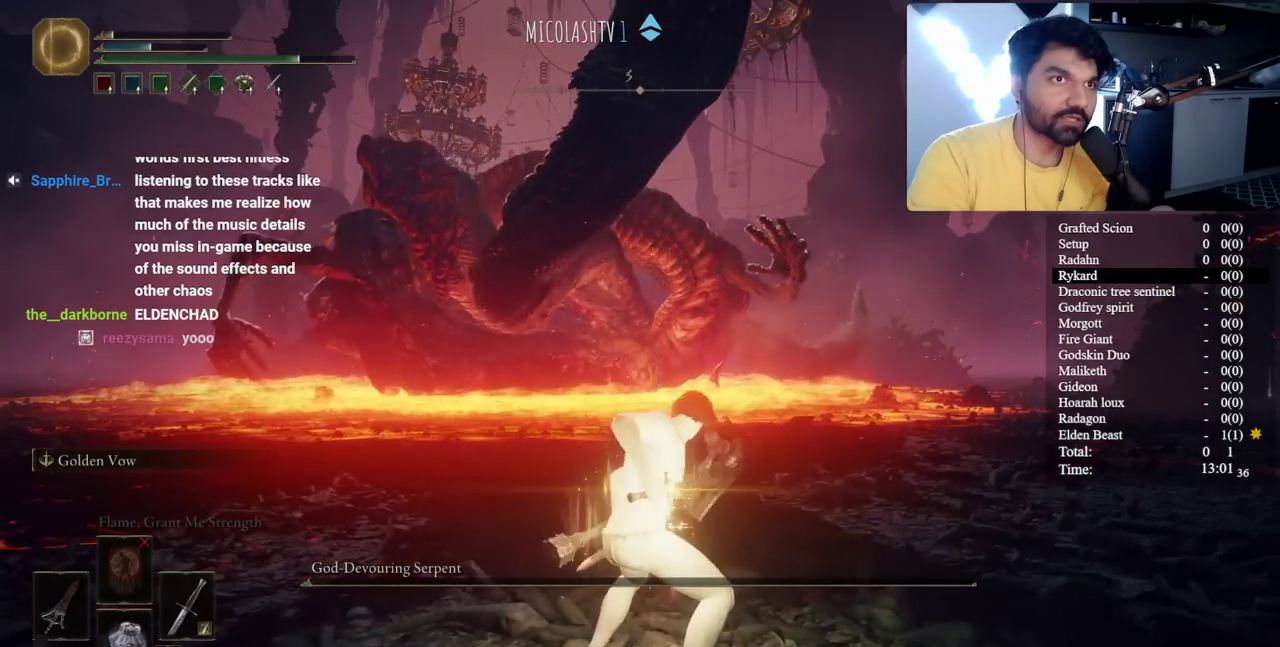
{"buttons": [], "right_stick": "down-right"}
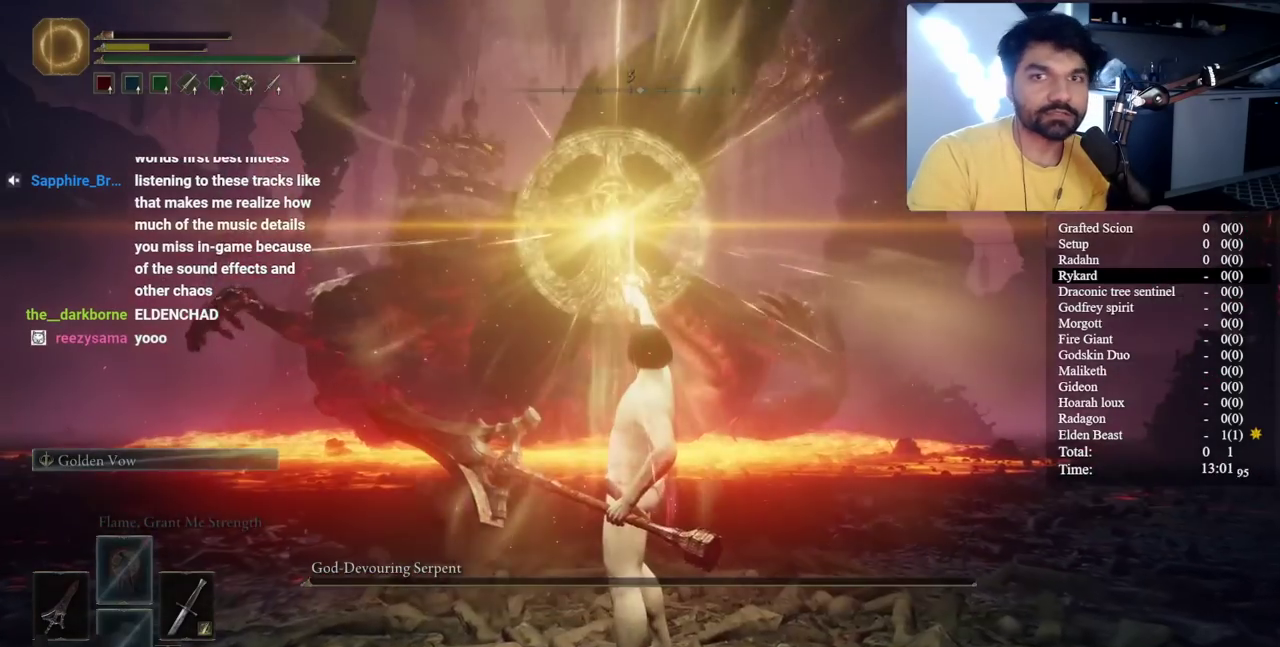
{"buttons": [], "right_stick": "center"}
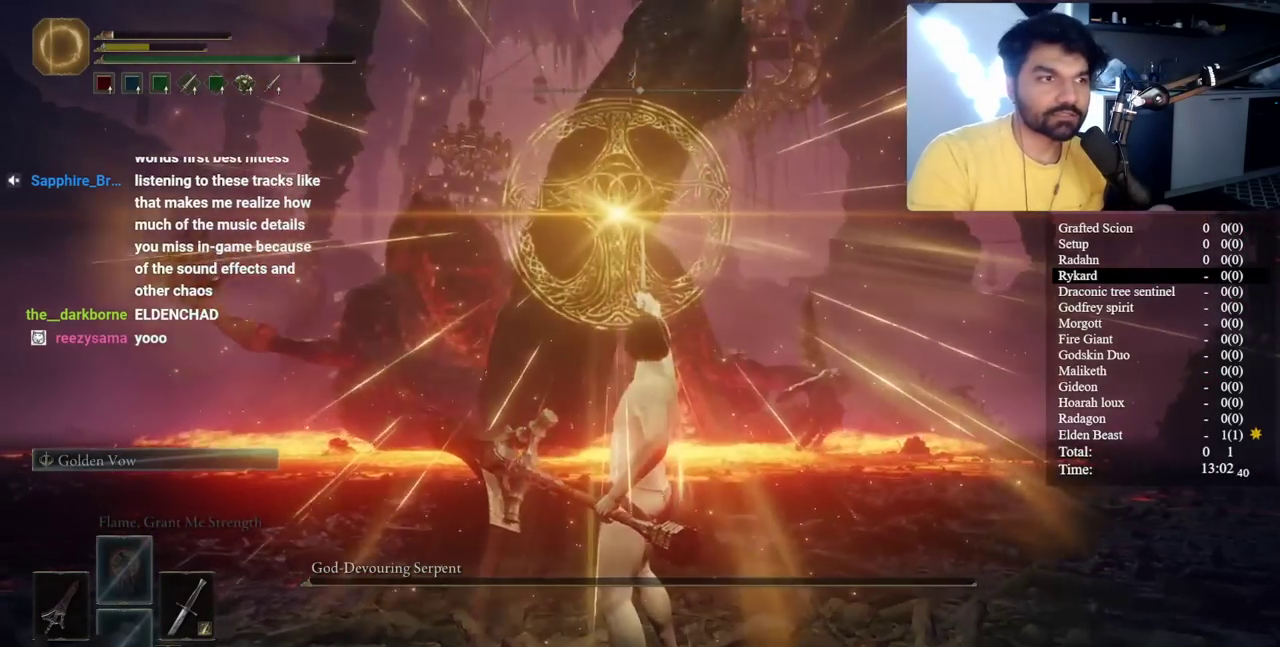
{"buttons": ["Y", "DPAD_RIGHT"], "right_stick": "center", "events": [[183, "Y", "down"], [250, "DPAD_RIGHT", "down"], [333, "DPAD_RIGHT", "up"], [483, "DPAD_RIGHT", "down"]]}
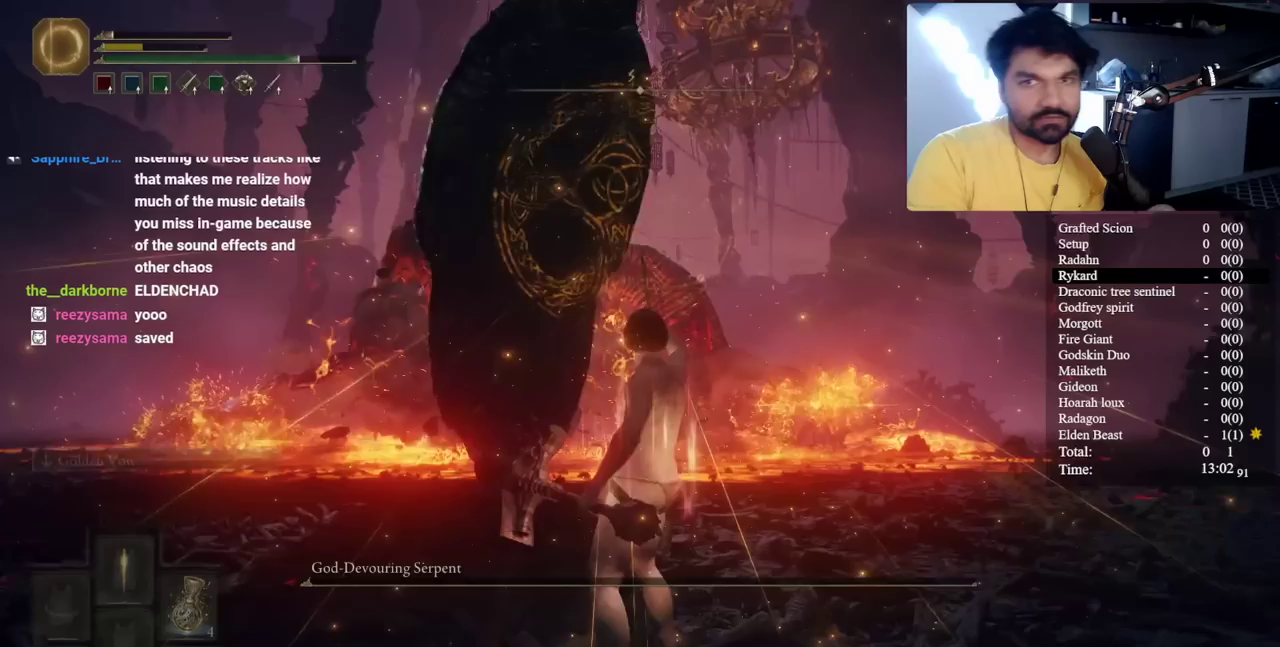
{"buttons": ["Y", "DPAD_RIGHT"], "right_stick": "center", "events": [[317, "DPAD_RIGHT", "up"], [417, "DPAD_RIGHT", "down"]]}
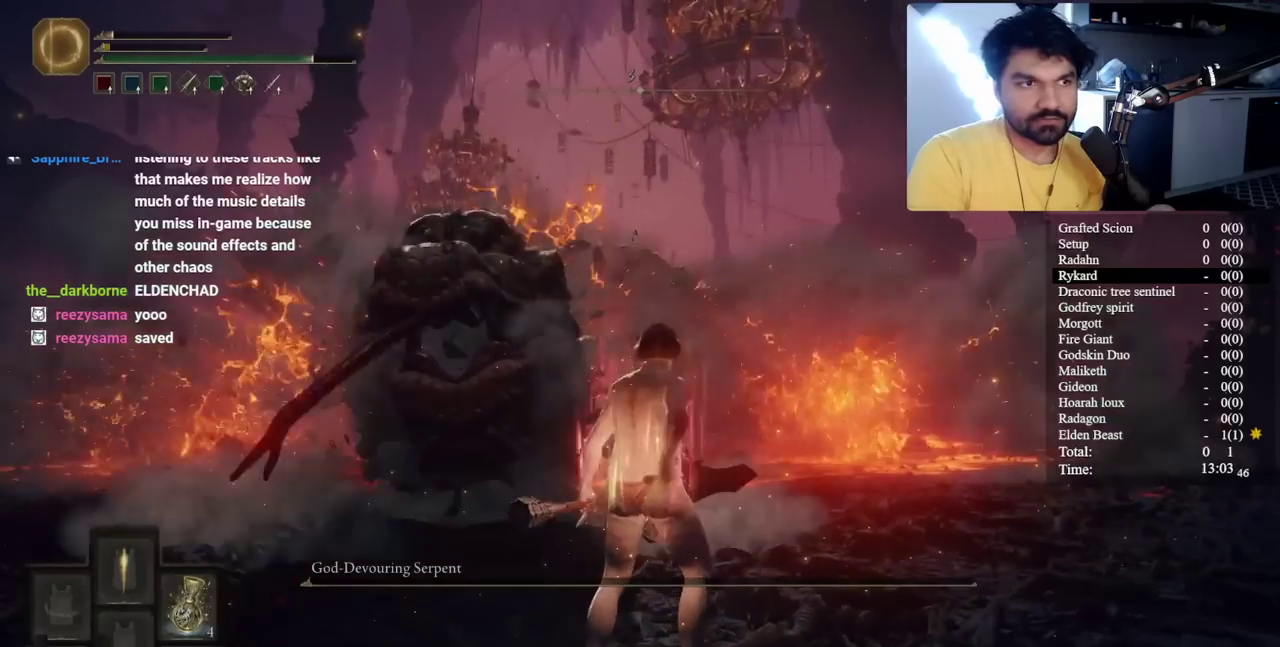
{"buttons": [], "right_stick": "center", "events": [[17, "DPAD_RIGHT", "up"], [117, "Y", "up"], [283, "right_stick", "down-right"], [450, "right_stick", "center"]]}
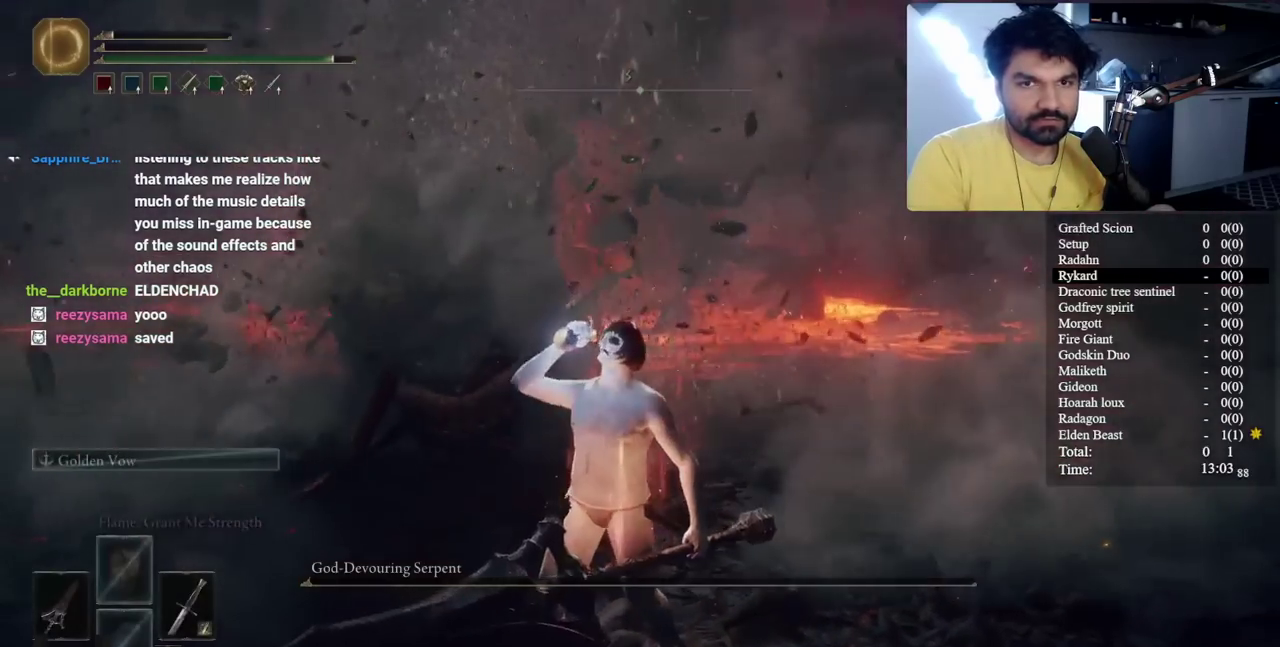
{"buttons": [], "right_stick": "center", "events": []}
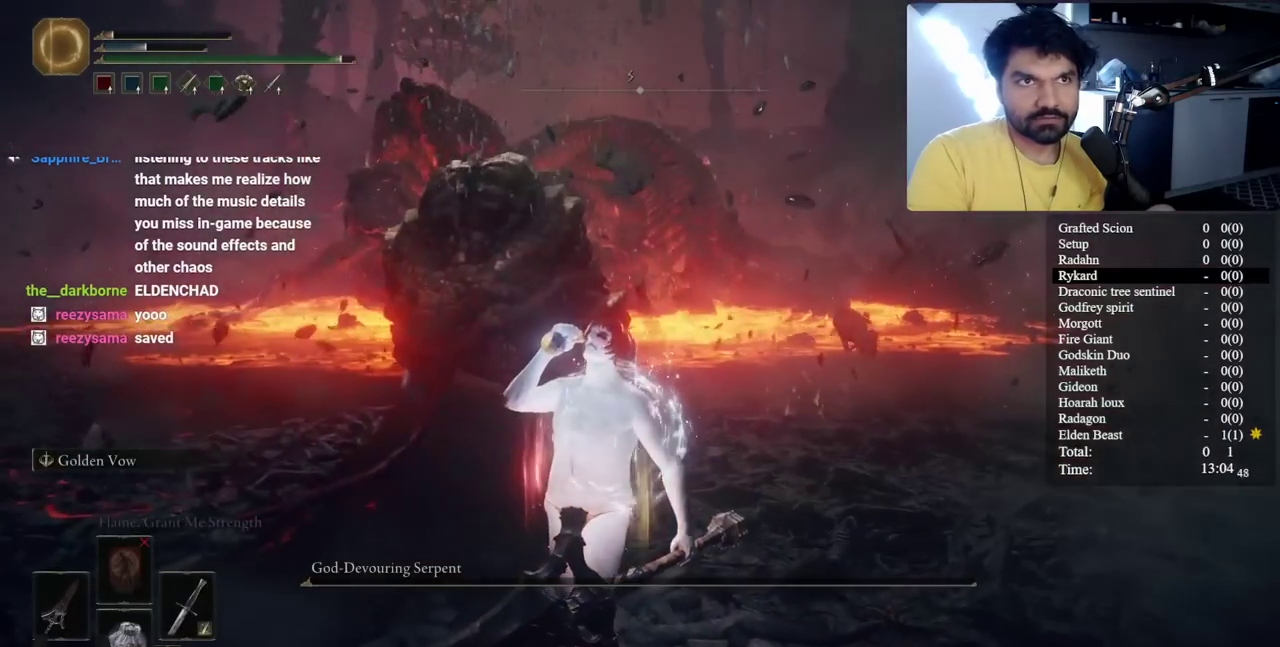
{"buttons": [], "right_stick": "center", "events": []}
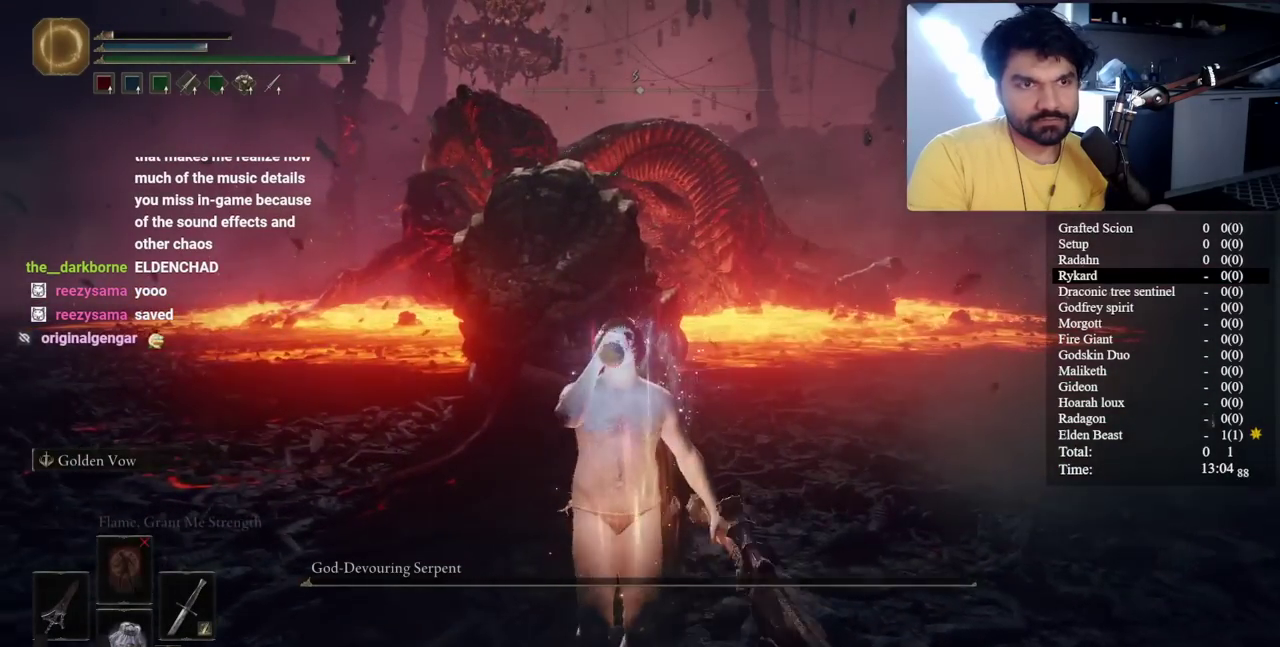
{"buttons": [], "right_stick": "center", "events": [[150, "right_stick", "up"], [267, "right_stick", "center"]]}
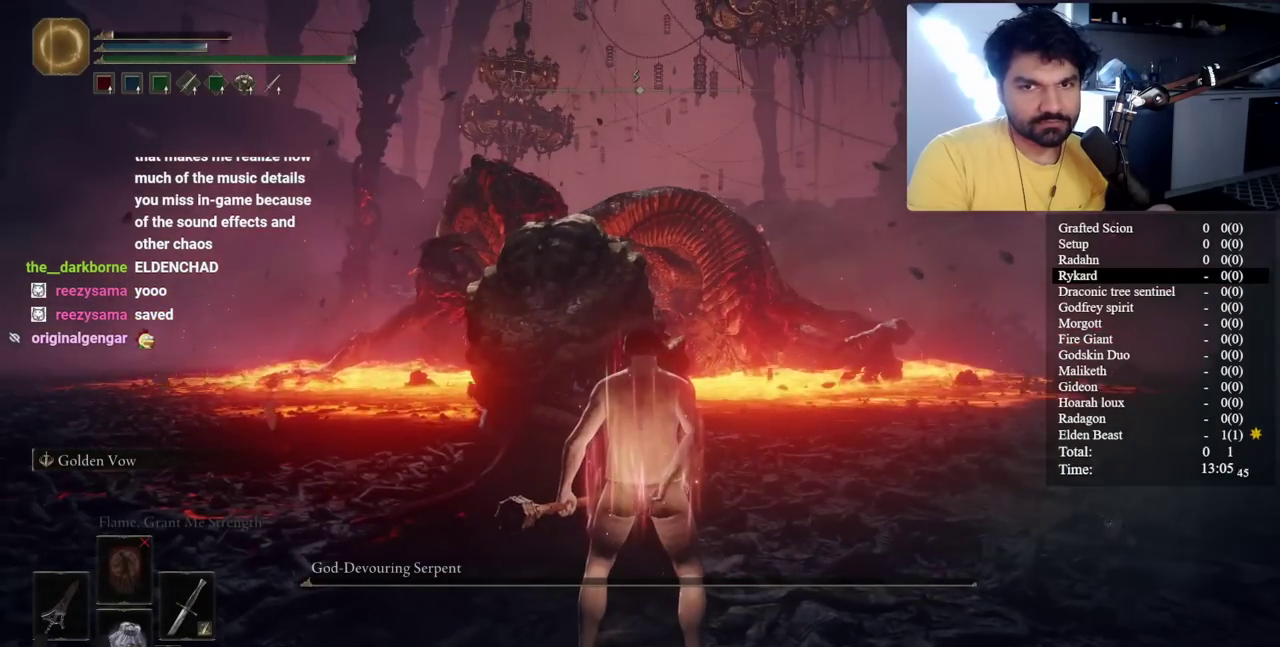
{"buttons": [], "right_stick": "center", "events": [[133, "Y", "down"], [433, "Y", "up"]]}
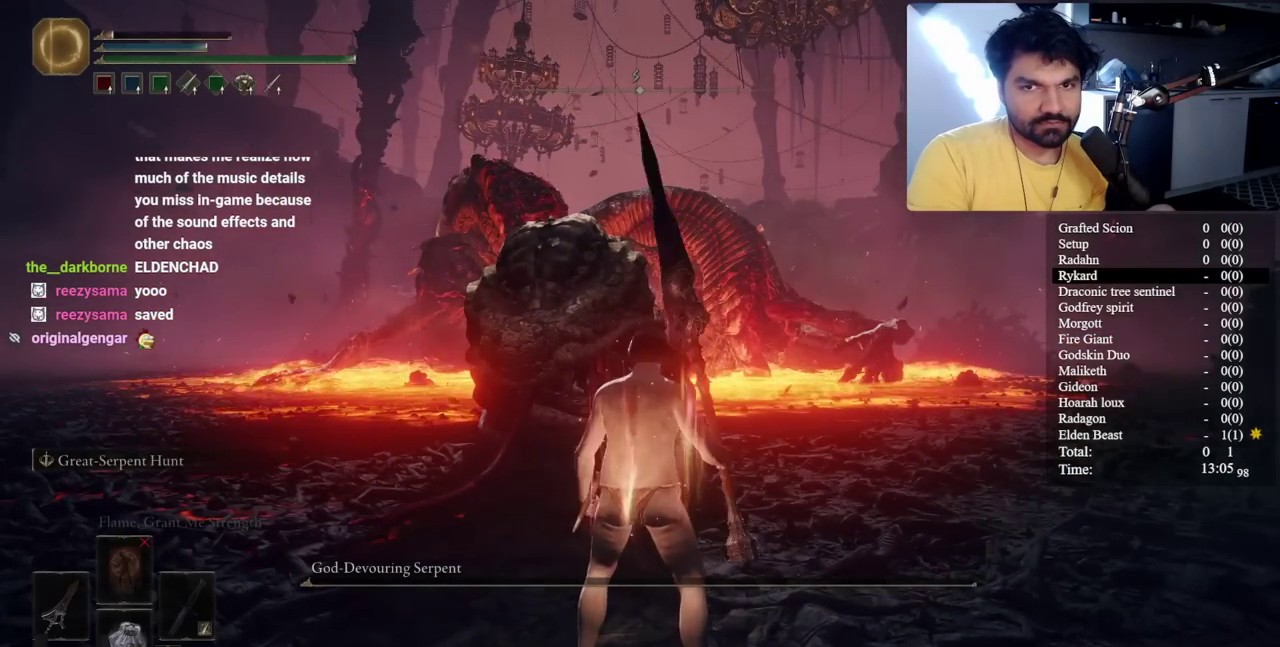
{"buttons": [], "right_stick": "center", "events": []}
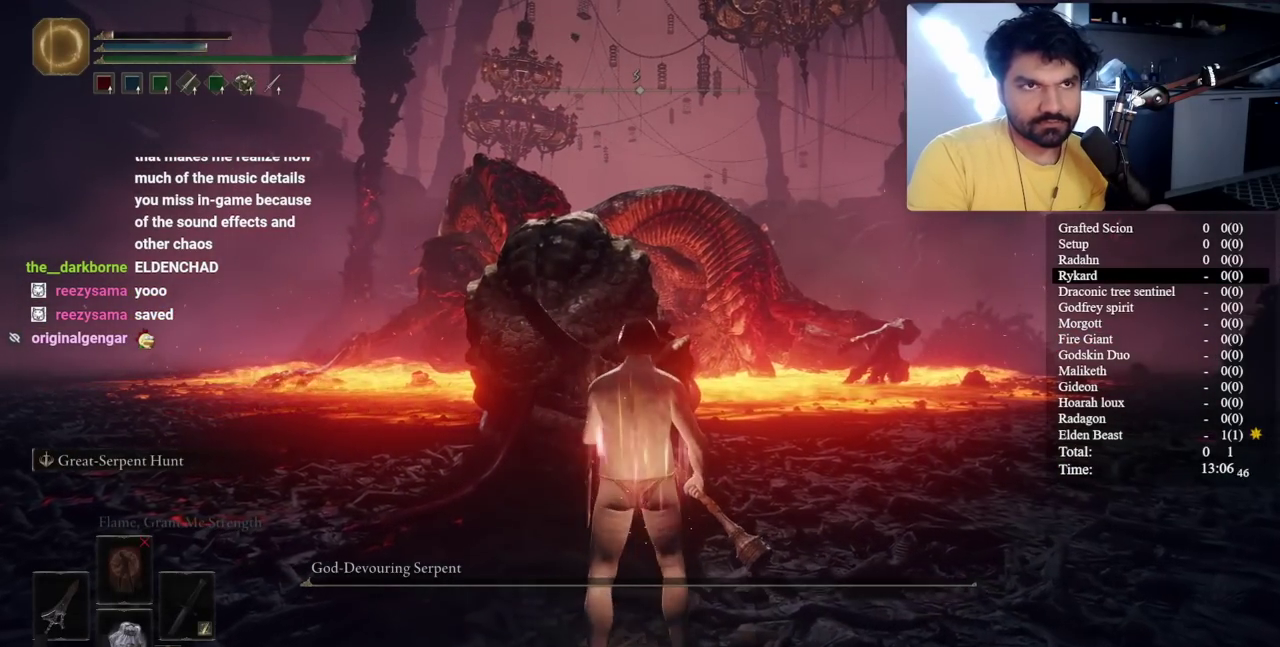
{"buttons": ["B"], "right_stick": "center", "events": [[467, "B", "down"]]}
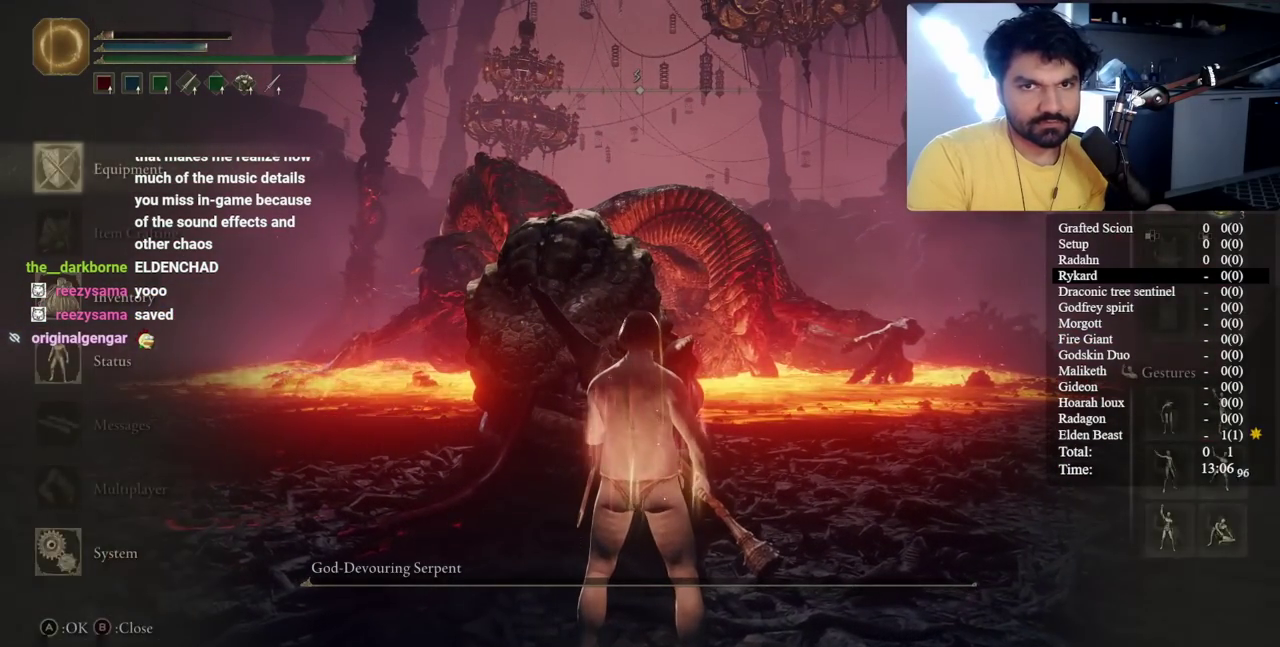
{"buttons": ["B"], "right_stick": "center", "events": []}
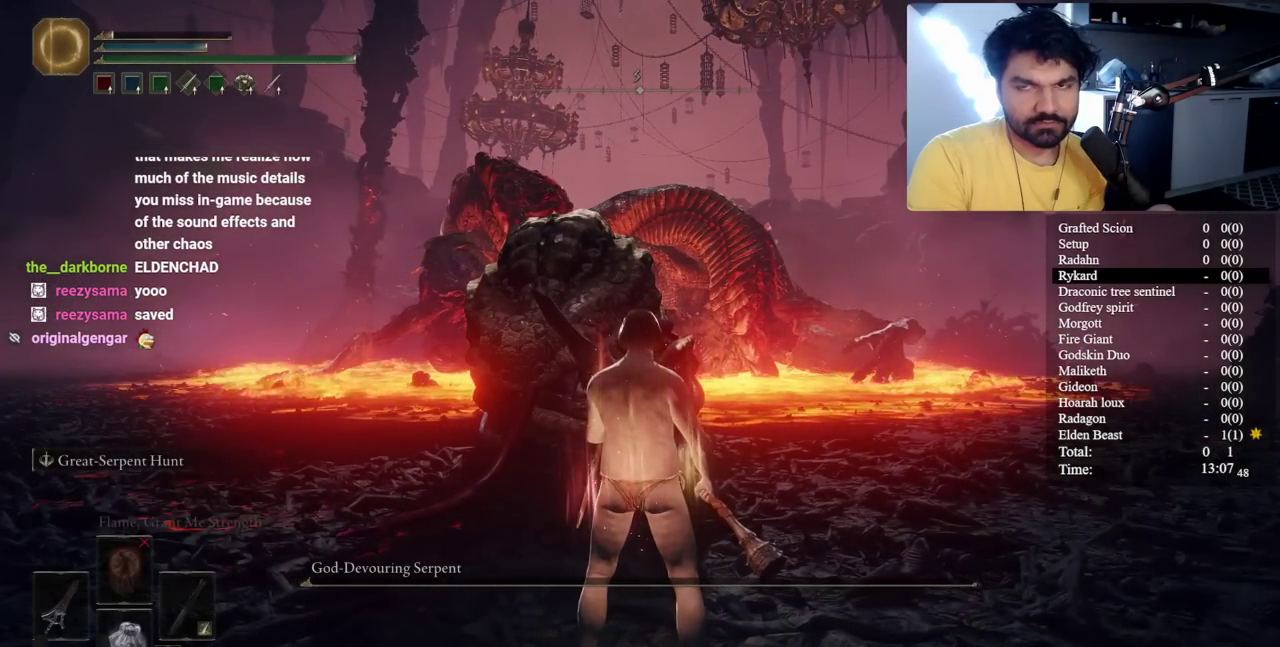
{"buttons": ["B"], "right_stick": "center", "events": []}
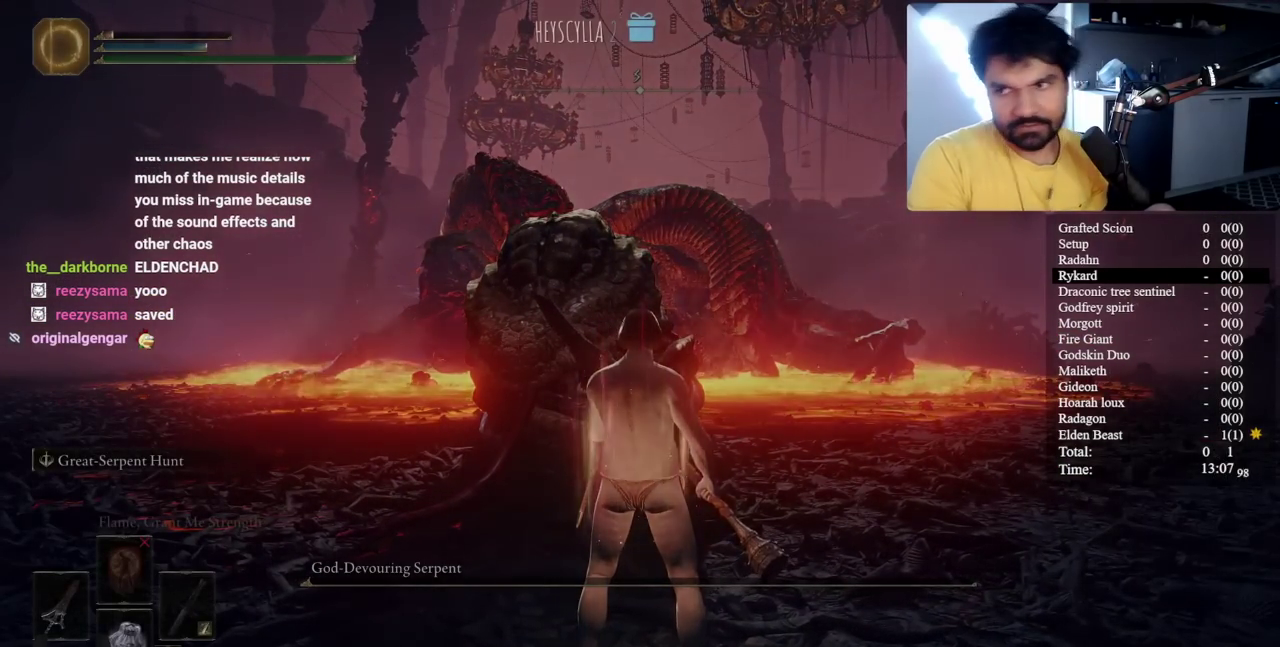
{"buttons": ["B"], "right_stick": "center", "events": []}
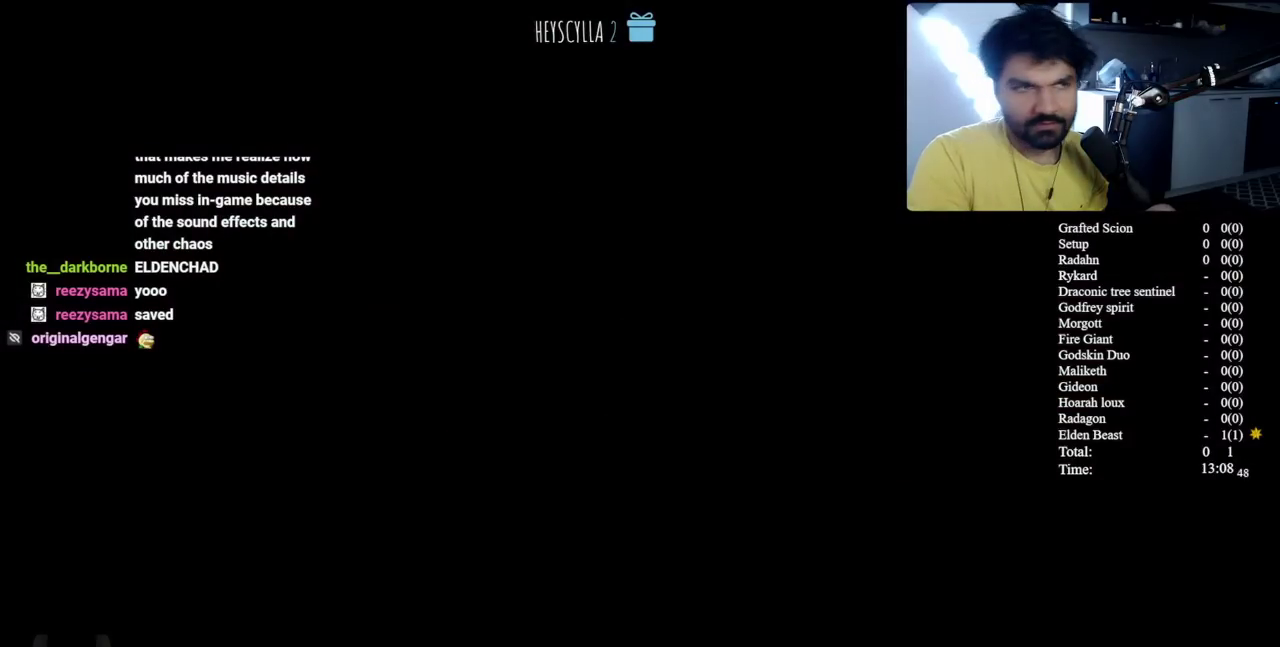
{"buttons": ["B"], "right_stick": "center", "events": []}
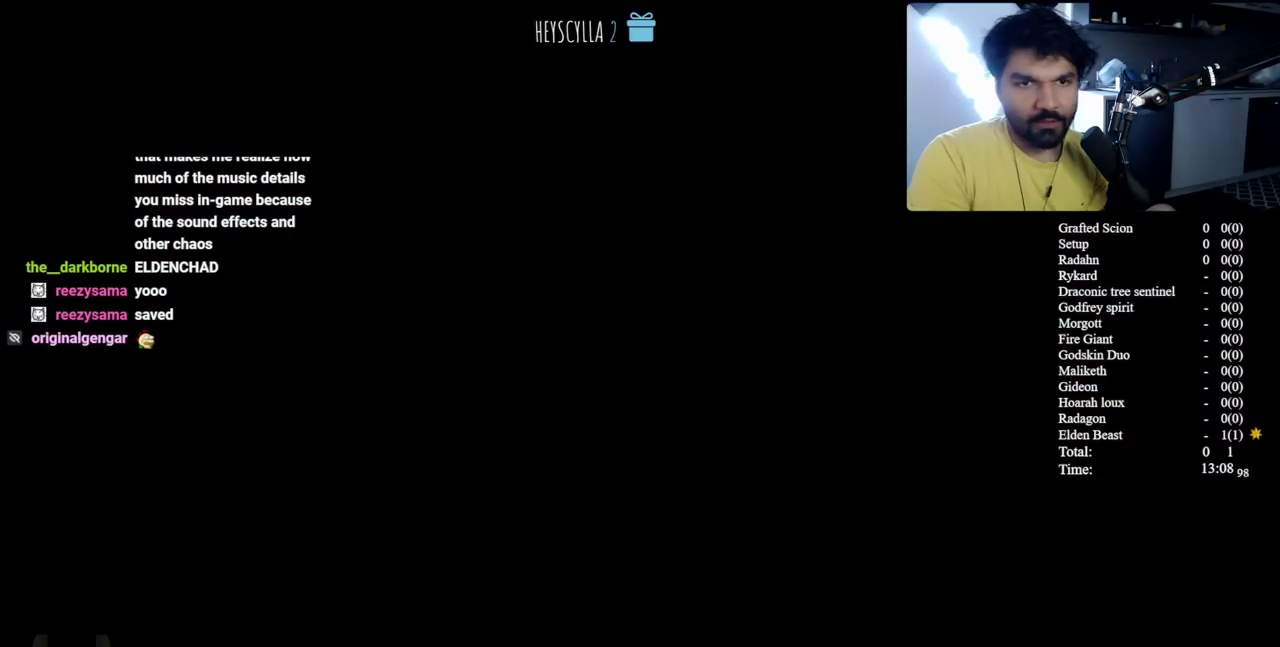
{"buttons": ["B"], "right_stick": "center", "events": []}
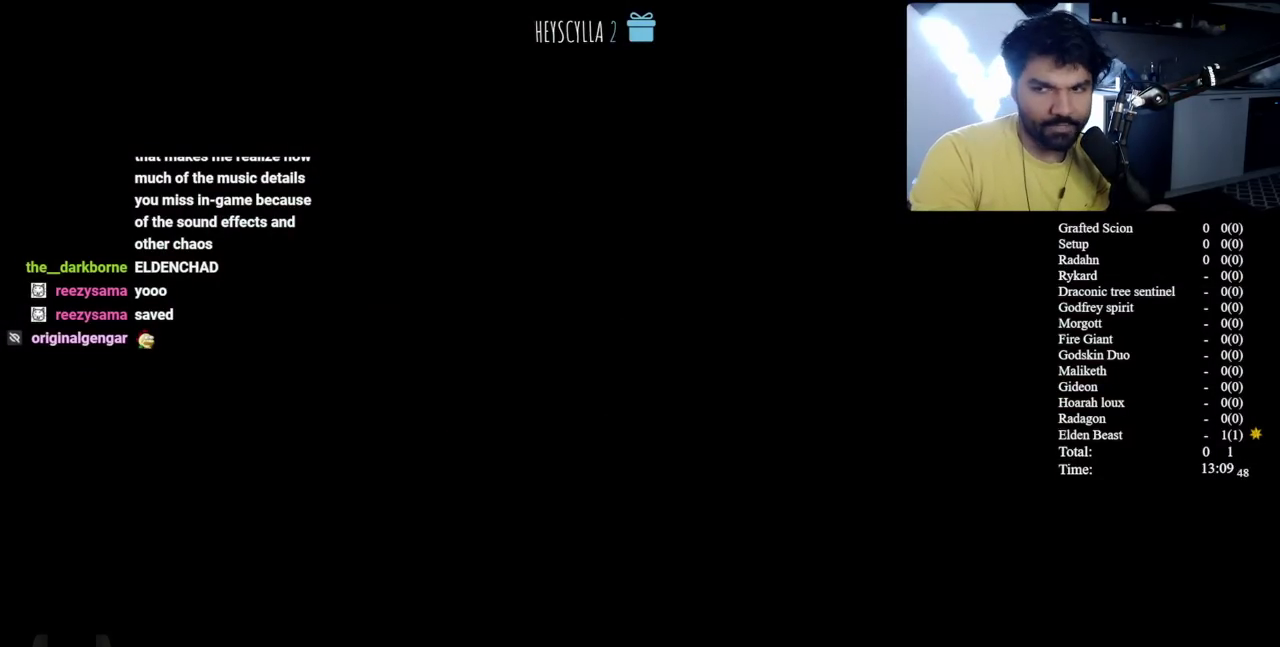
{"buttons": ["B"], "right_stick": "center", "events": []}
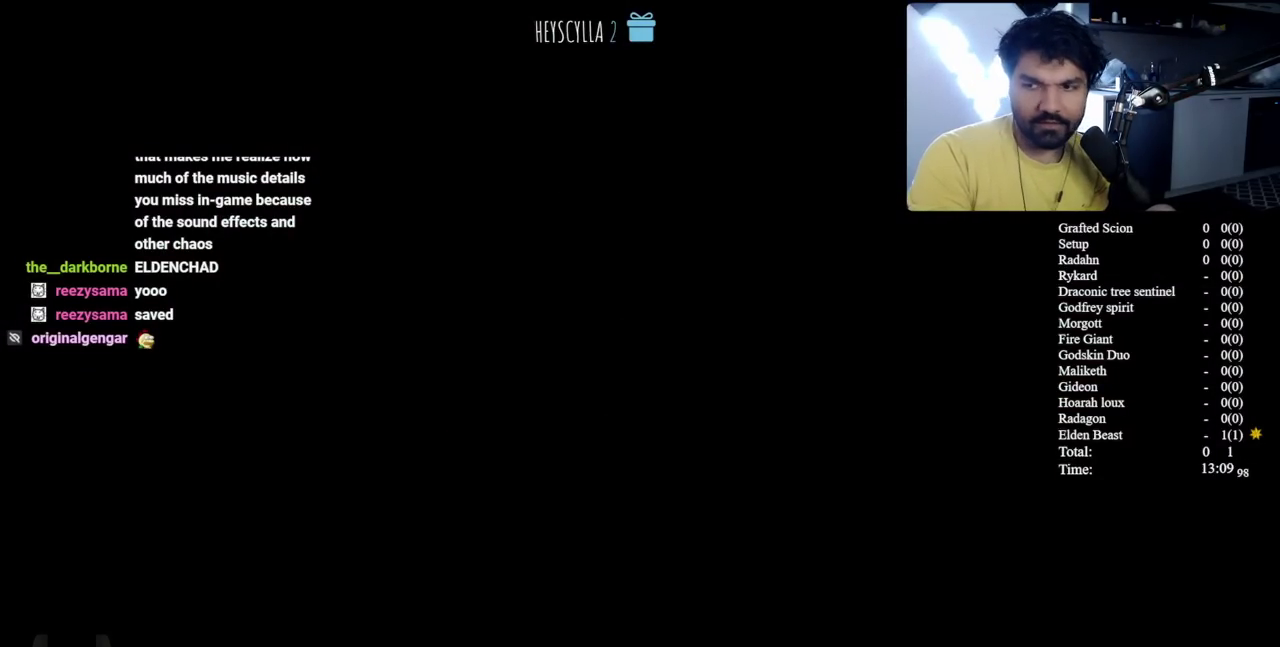
{"buttons": ["B"], "right_stick": "center", "events": []}
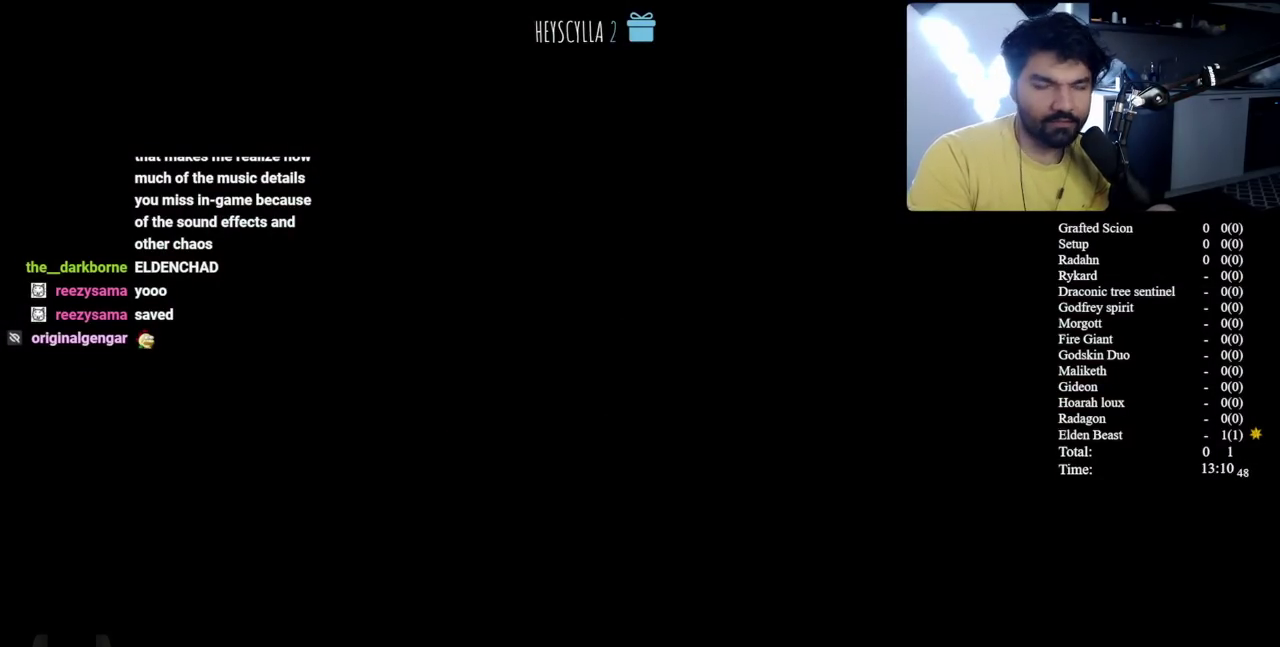
{"buttons": ["B"], "right_stick": "center", "events": []}